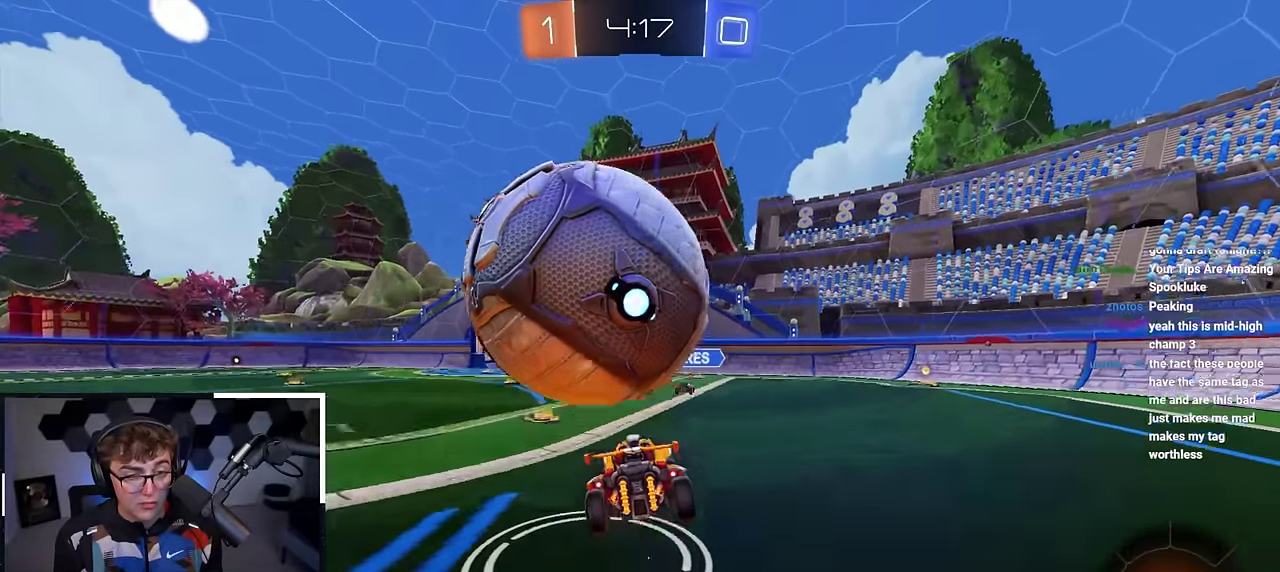
Gameplay with a controller (PlayStation layout); each line is a JSON object with the inputs held at the frame after it (dt_ms = milliseconds from this image to that frame). "events" lists button and stick changes between this image and that frame as [ms after this image, input, new state], when the widget could be followed in between.
{"dt_ms": 400, "buttons": [], "left_stick": "center", "right_stick": "center", "events": []}
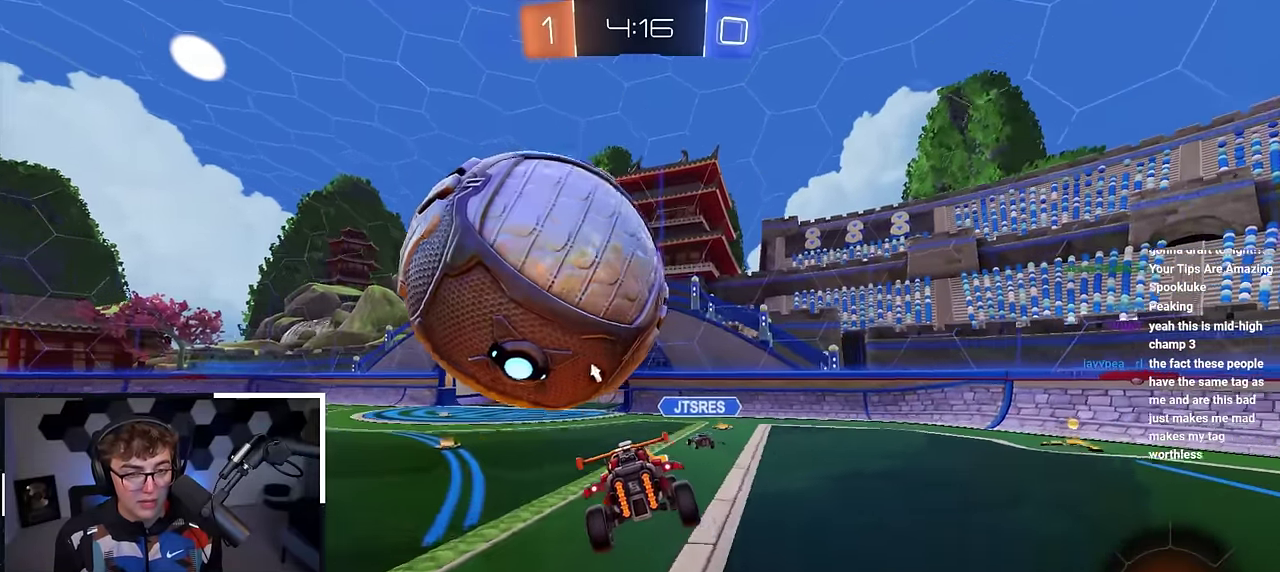
{"dt_ms": 600, "buttons": [], "left_stick": "up-left", "right_stick": "center", "events": [[400, "left_stick", "left"], [433, "CROSS", "down"], [517, "left_stick", "up-left"], [533, "CROSS", "up"]]}
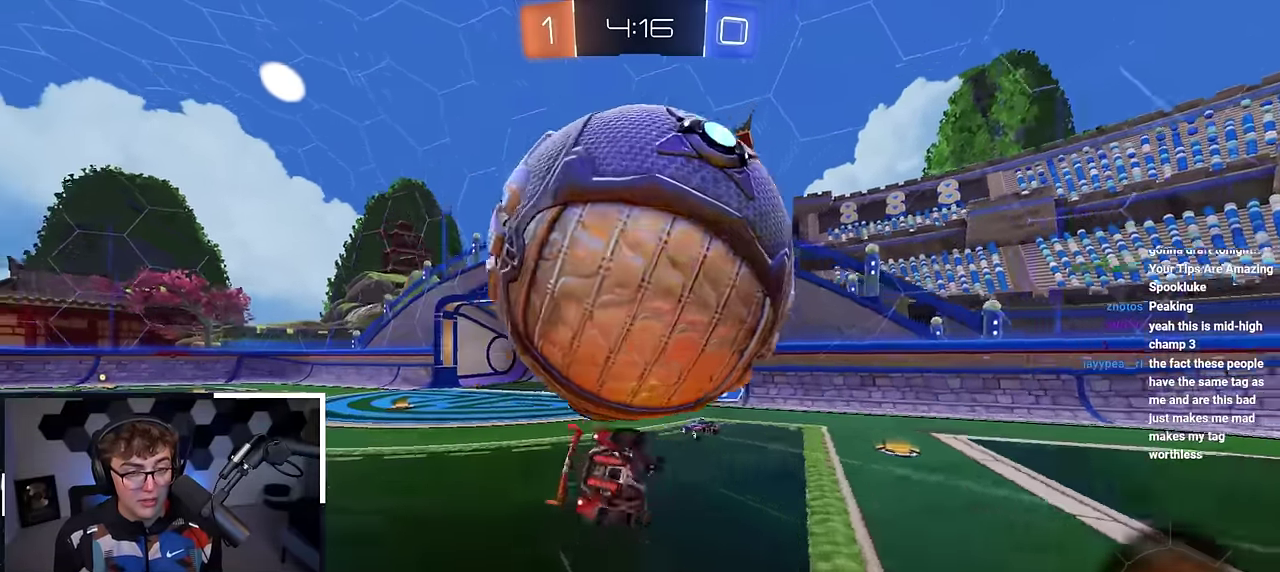
{"dt_ms": 300, "buttons": ["SQUARE"], "left_stick": "down-left", "right_stick": "center", "events": [[133, "left_stick", "center"], [217, "left_stick", "left"], [267, "left_stick", "down-left"], [300, "SQUARE", "down"]]}
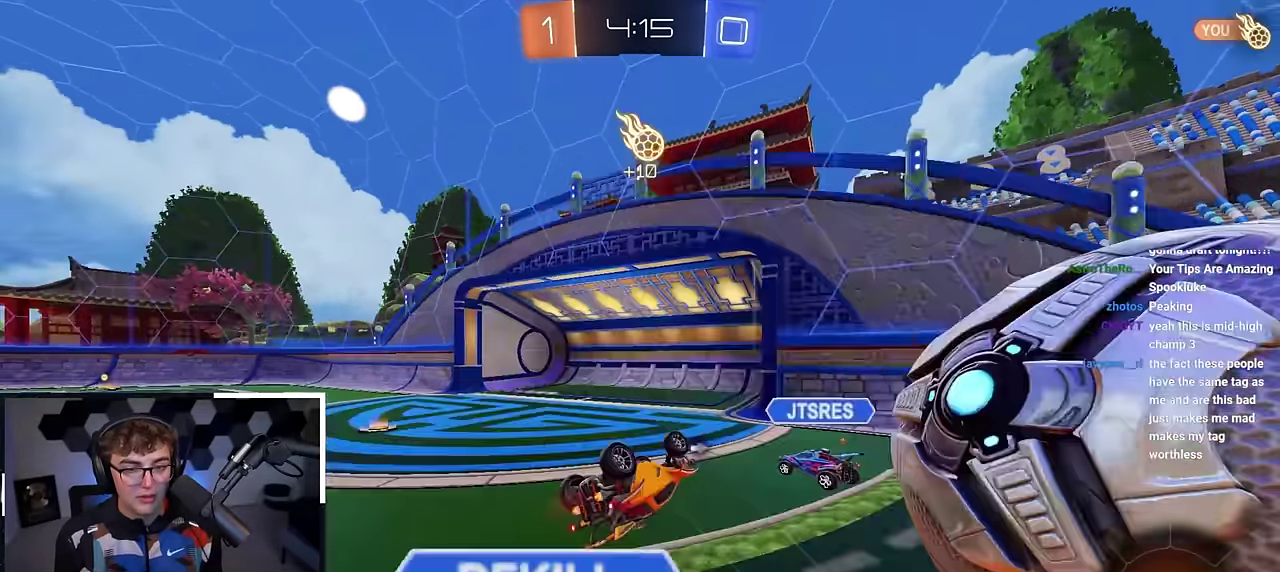
{"dt_ms": 900, "buttons": ["TRIANGLE"], "left_stick": "up-right", "right_stick": "center", "events": [[17, "left_stick", "down"], [33, "TRIANGLE", "down"], [67, "L2", "down"], [83, "left_stick", "left"], [200, "TRIANGLE", "up"], [200, "left_stick", "down"], [217, "SQUARE", "up"], [367, "L2", "up"], [450, "left_stick", "down-right"], [500, "left_stick", "center"], [633, "left_stick", "up-right"], [650, "L2", "down"], [833, "TRIANGLE", "down"], [867, "L2", "up"]]}
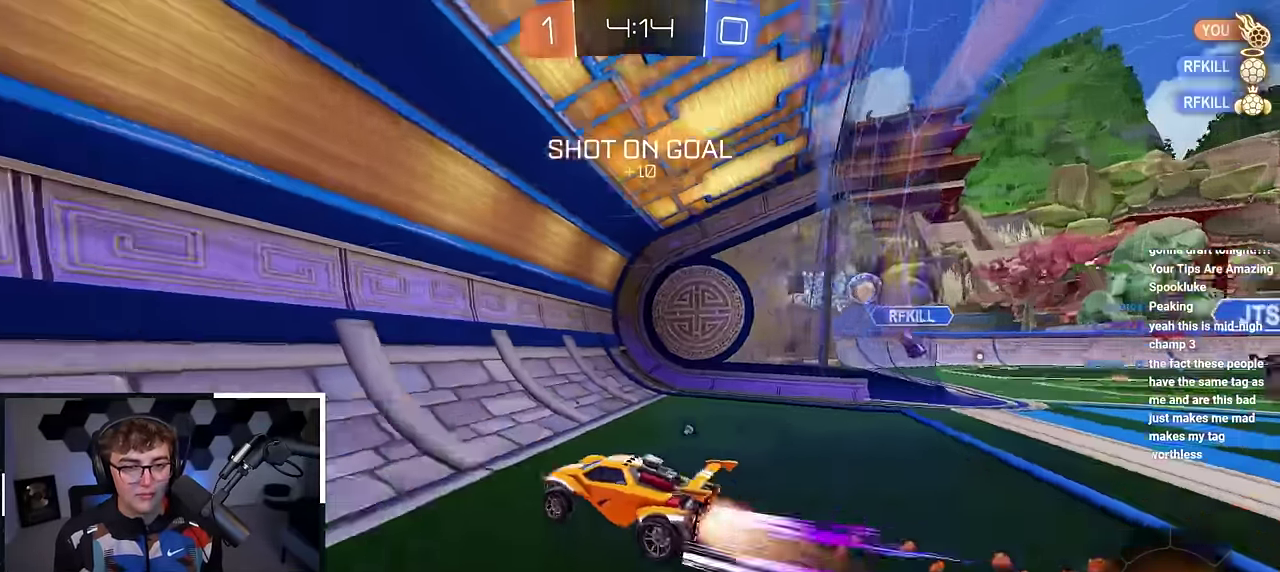
{"dt_ms": 300, "buttons": ["TRIANGLE", "L2"], "left_stick": "up-left", "right_stick": "center", "events": [[33, "L2", "down"], [50, "TRIANGLE", "up"], [167, "left_stick", "up"], [233, "left_stick", "up-left"], [283, "TRIANGLE", "down"]]}
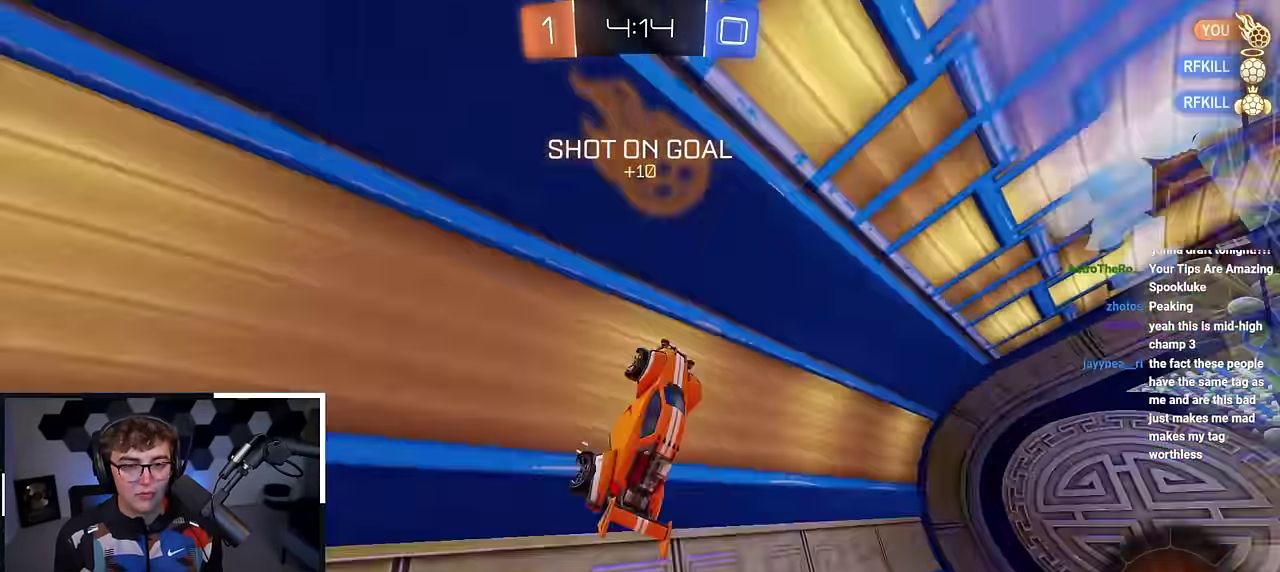
{"dt_ms": 500, "buttons": ["CROSS", "SQUARE"], "left_stick": "center", "right_stick": "center", "events": [[117, "TRIANGLE", "up"], [200, "left_stick", "up"], [250, "left_stick", "up-right"], [350, "CROSS", "down"], [350, "left_stick", "center"], [400, "SQUARE", "down"], [417, "L2", "up"]]}
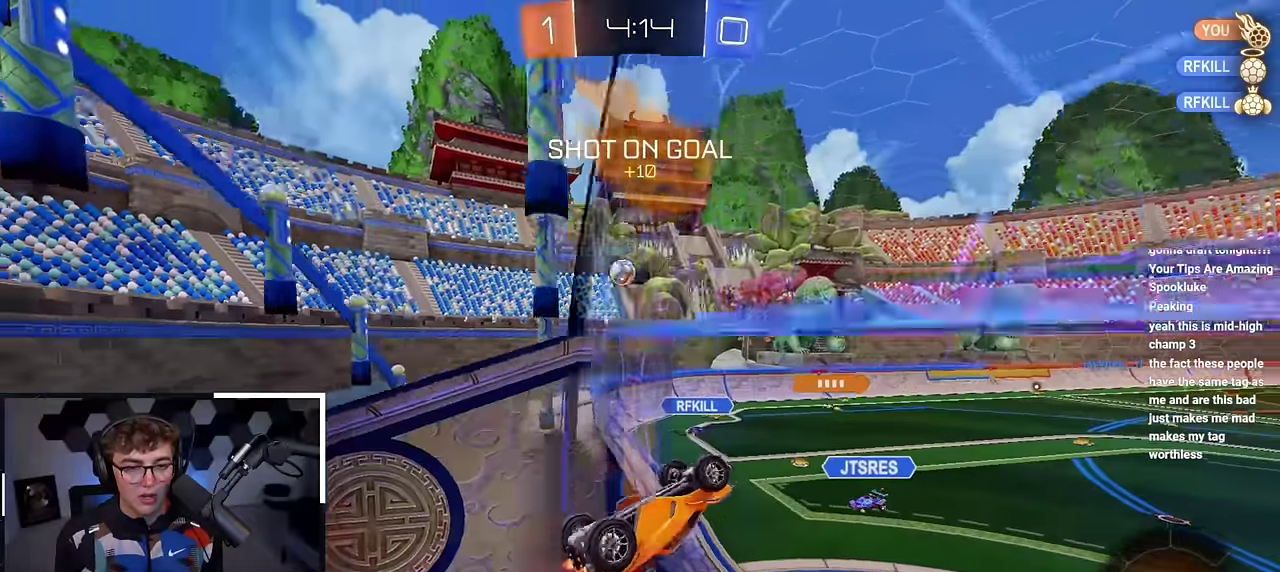
{"dt_ms": 500, "buttons": [], "left_stick": "center", "right_stick": "center", "events": [[83, "CROSS", "up"], [233, "left_stick", "down"], [333, "SQUARE", "up"], [400, "left_stick", "center"]]}
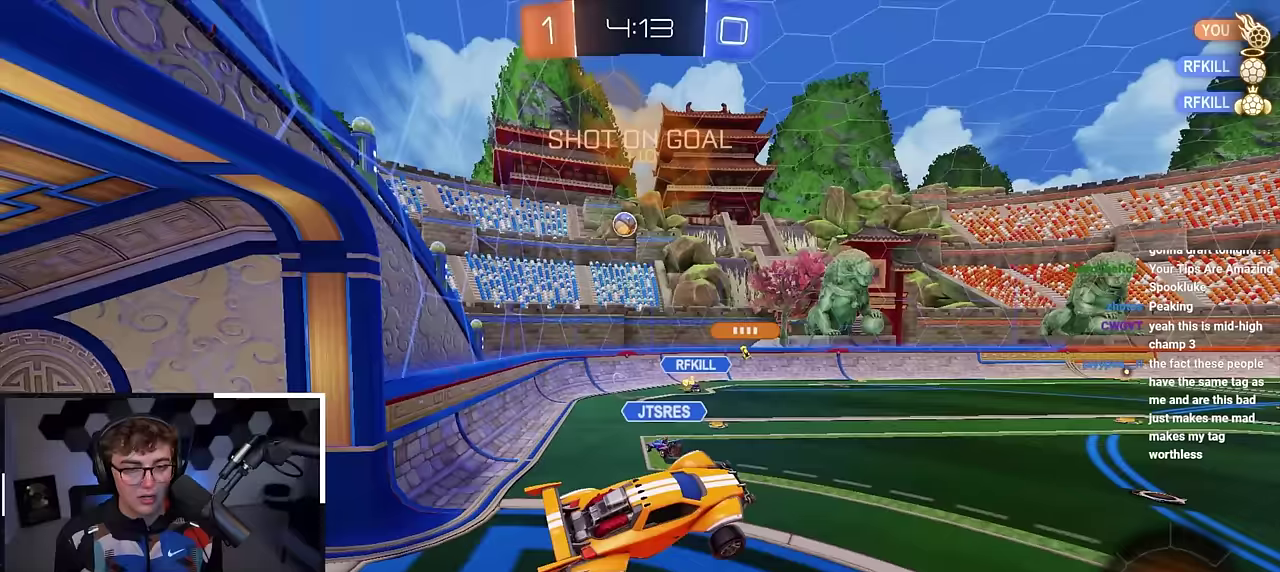
{"dt_ms": 400, "buttons": [], "left_stick": "up-left", "right_stick": "center", "events": [[233, "left_stick", "up-left"], [317, "CROSS", "down"], [383, "CROSS", "up"]]}
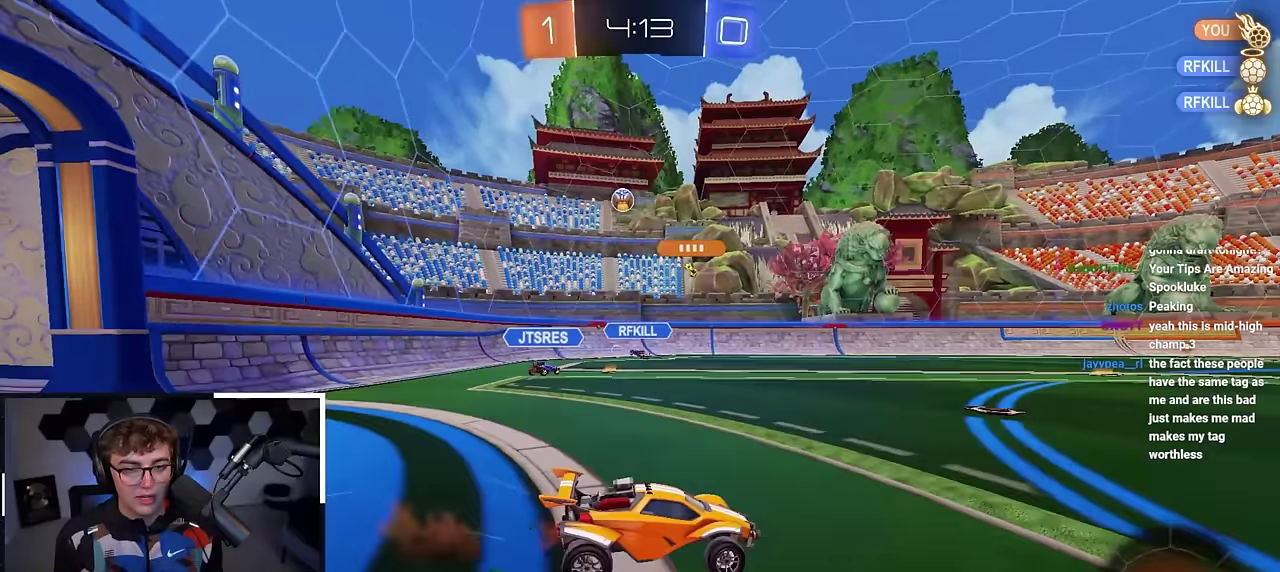
{"dt_ms": 600, "buttons": [], "left_stick": "up", "right_stick": "center", "events": [[100, "L2", "down"], [283, "L2", "up"], [317, "left_stick", "up"]]}
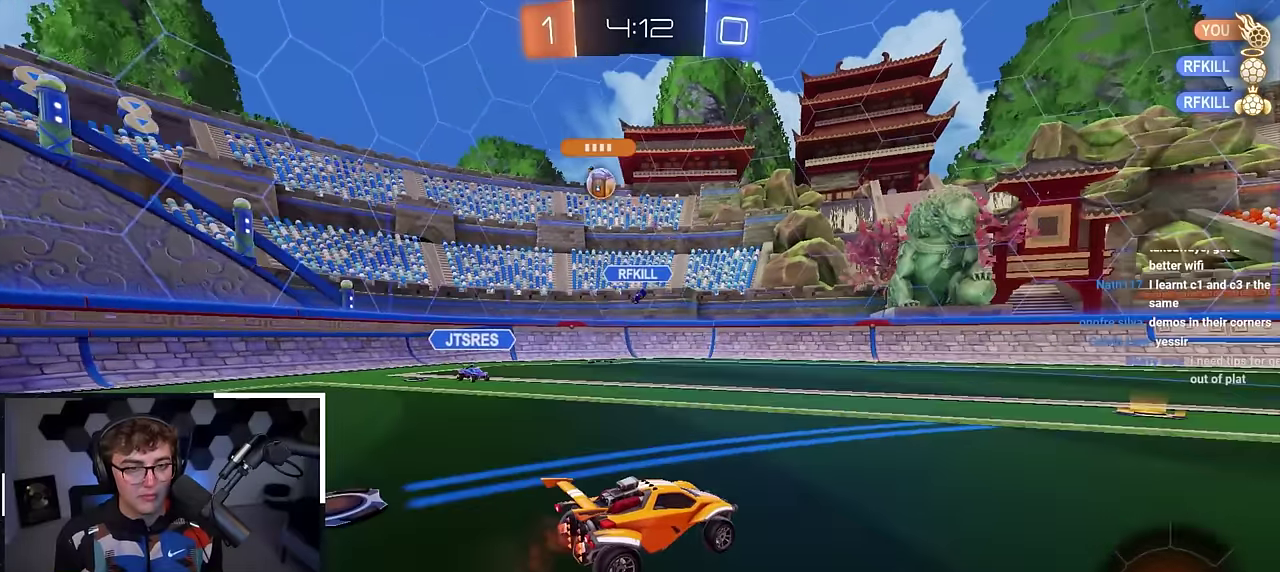
{"dt_ms": 500, "buttons": [], "left_stick": "up-right", "right_stick": "center", "events": [[33, "left_stick", "up-right"], [117, "R1", "down"], [267, "R1", "up"]]}
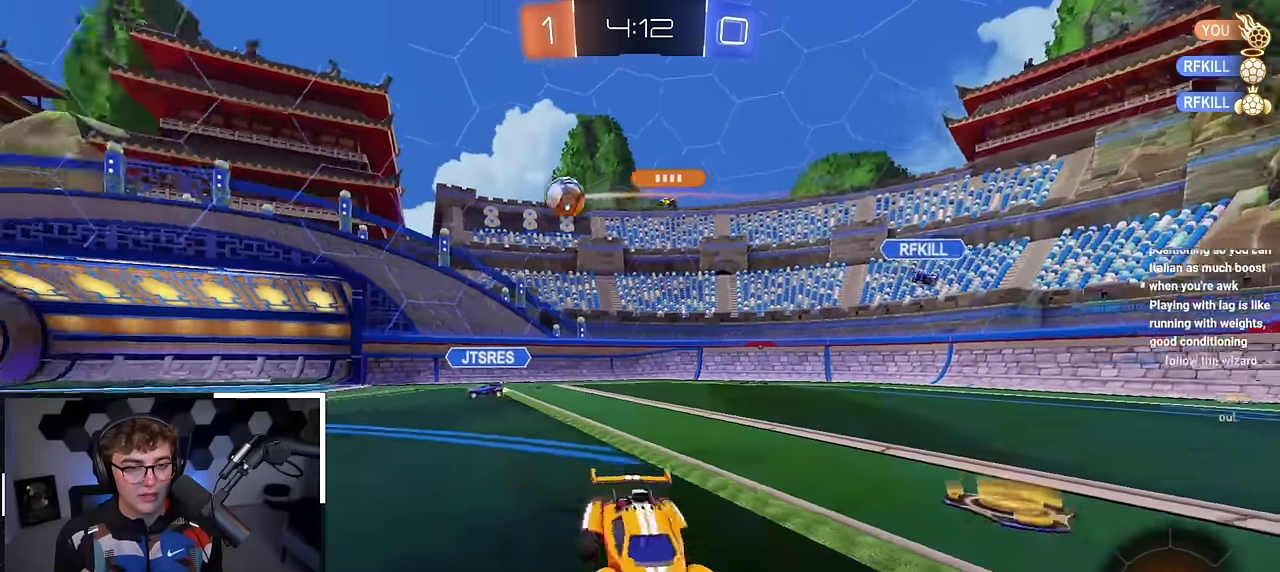
{"dt_ms": 300, "buttons": ["L2"], "left_stick": "up-right", "right_stick": "center", "events": [[233, "L2", "down"]]}
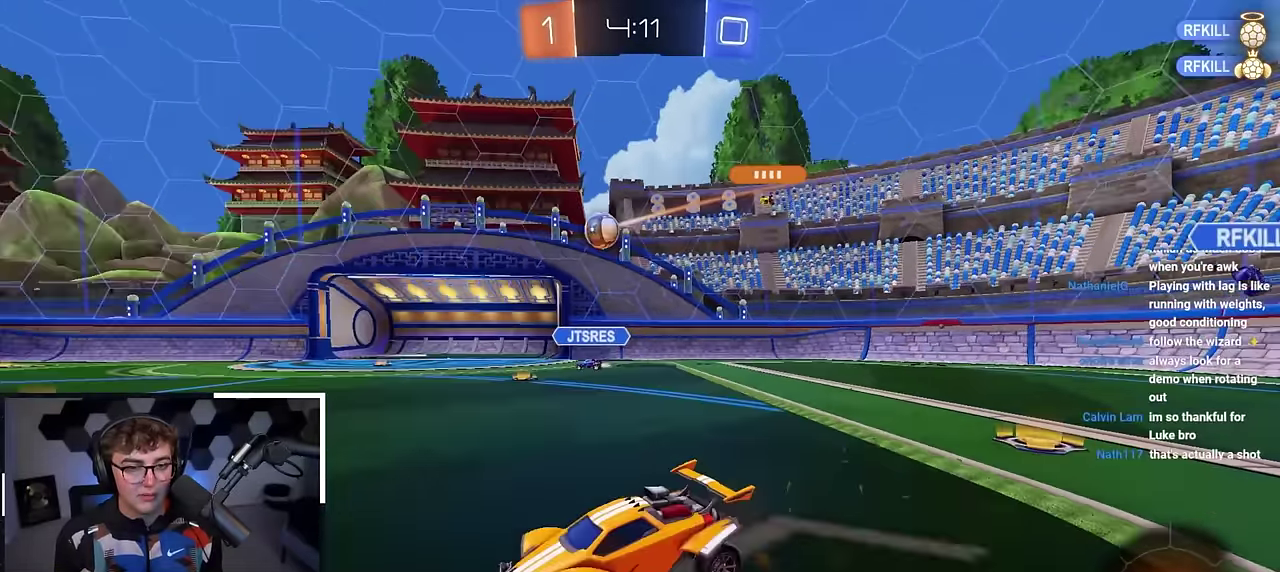
{"dt_ms": 900, "buttons": ["TRIANGLE"], "left_stick": "center", "right_stick": "center", "events": [[33, "left_stick", "up"], [50, "CROSS", "down"], [133, "CROSS", "up"], [200, "CROSS", "down"], [317, "CROSS", "up"], [433, "left_stick", "center"], [517, "L2", "up"], [800, "TRIANGLE", "down"]]}
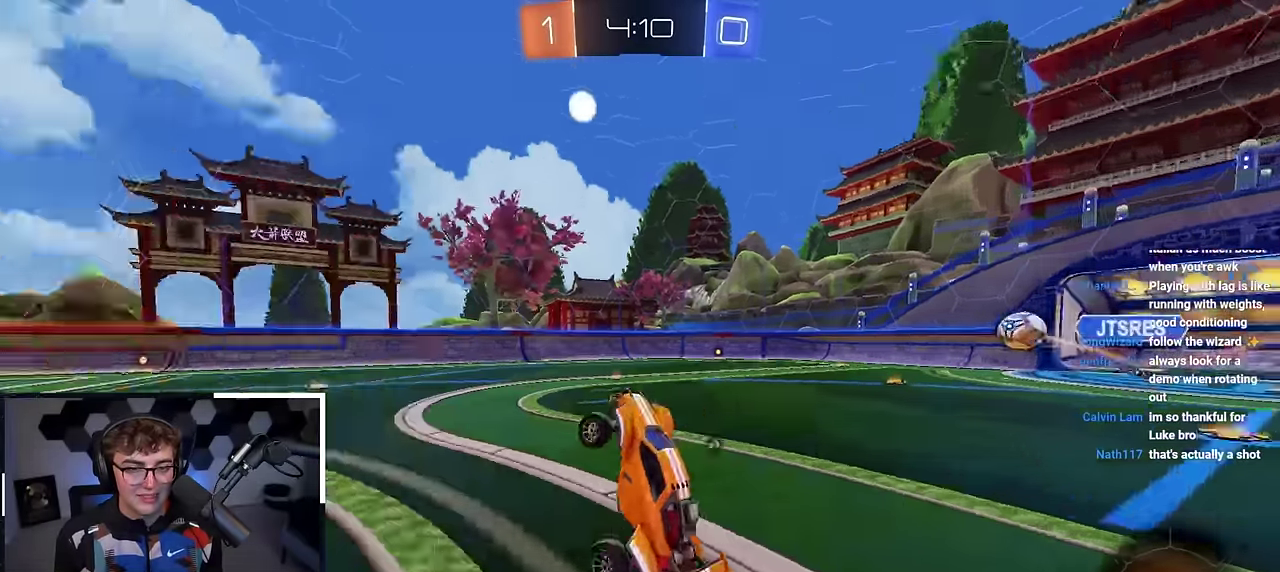
{"dt_ms": 300, "buttons": [], "left_stick": "center", "right_stick": "center", "events": [[17, "TRIANGLE", "up"]]}
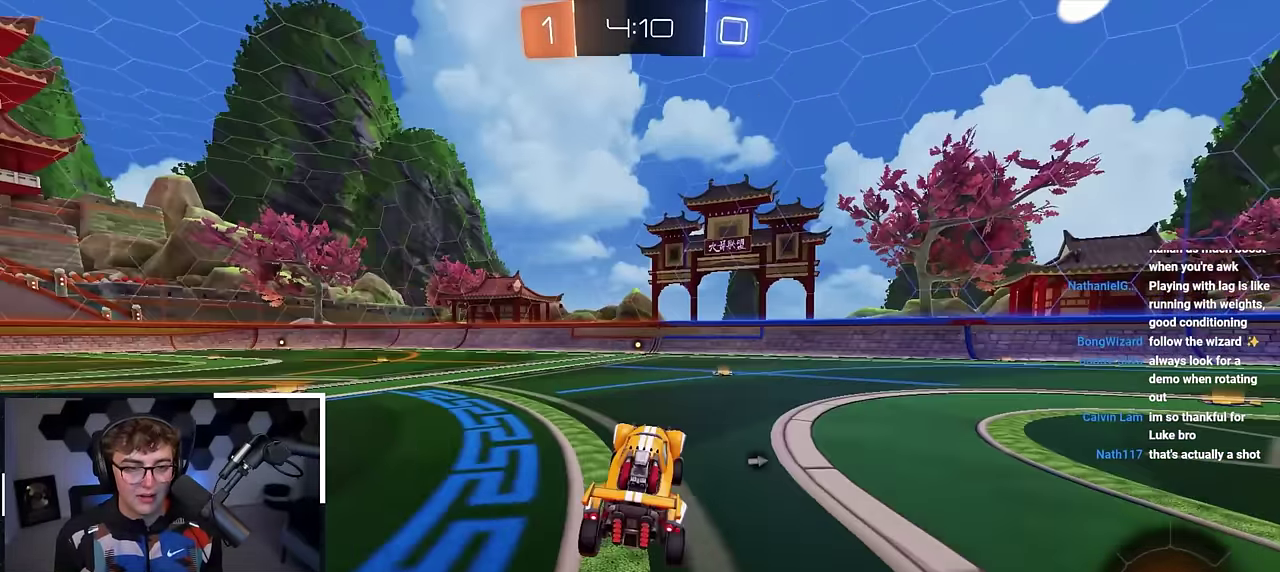
{"dt_ms": 500, "buttons": ["L2"], "left_stick": "up", "right_stick": "center", "events": [[133, "left_stick", "up"], [150, "L2", "down"], [267, "TRIANGLE", "down"], [300, "left_stick", "up-left"], [367, "TRIANGLE", "up"], [433, "left_stick", "up"]]}
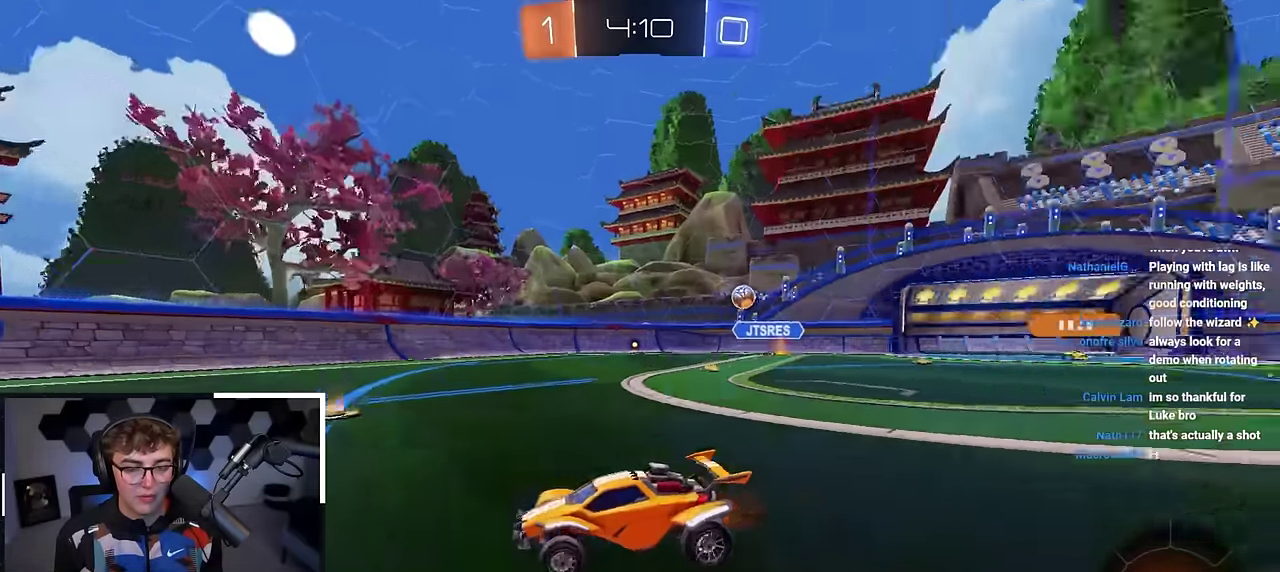
{"dt_ms": 400, "buttons": ["L2"], "left_stick": "up", "right_stick": "center", "events": []}
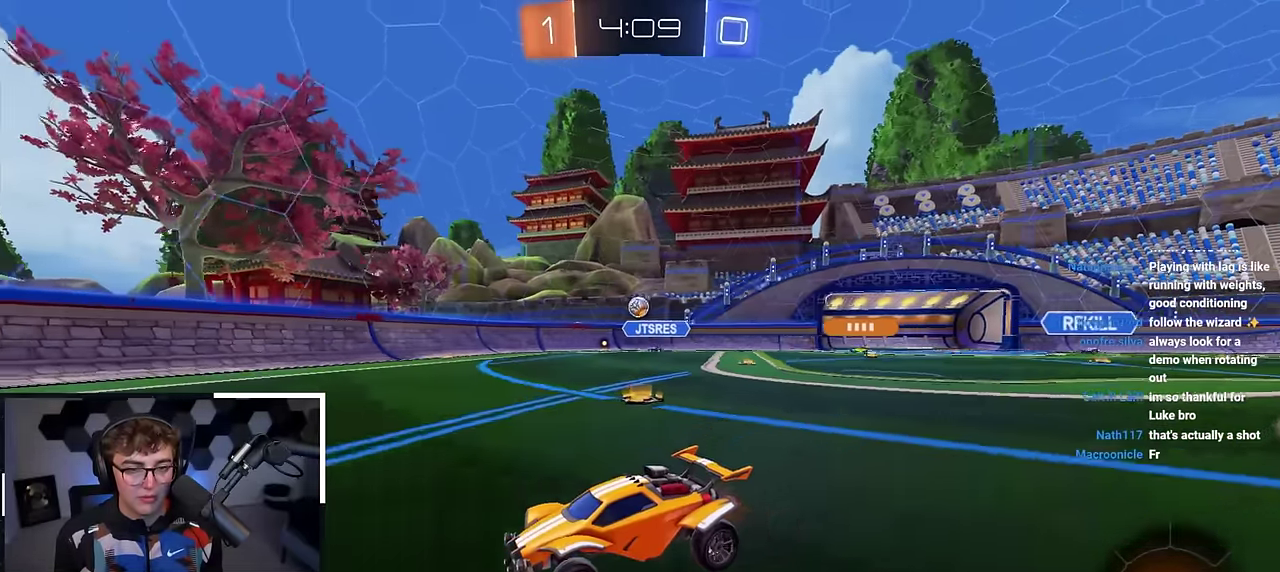
{"dt_ms": 600, "buttons": ["R1"], "left_stick": "up-right", "right_stick": "center", "events": [[83, "left_stick", "up-right"], [150, "left_stick", "up"], [167, "L2", "up"], [467, "left_stick", "up-right"], [500, "R1", "down"]]}
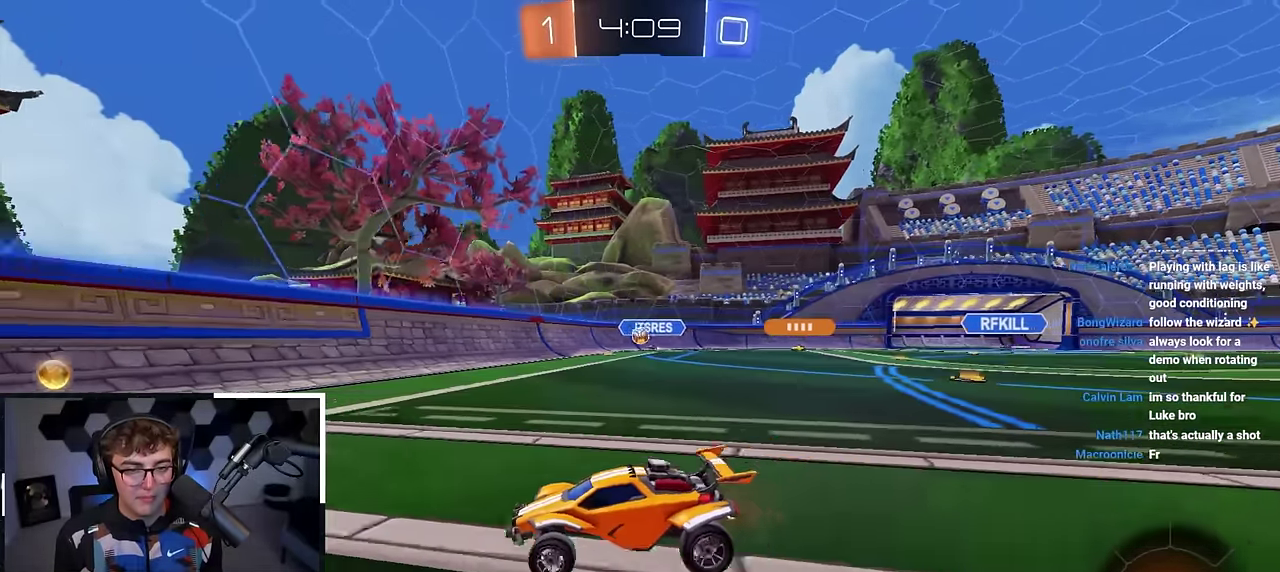
{"dt_ms": 300, "buttons": ["R1"], "left_stick": "up-right", "right_stick": "center", "events": []}
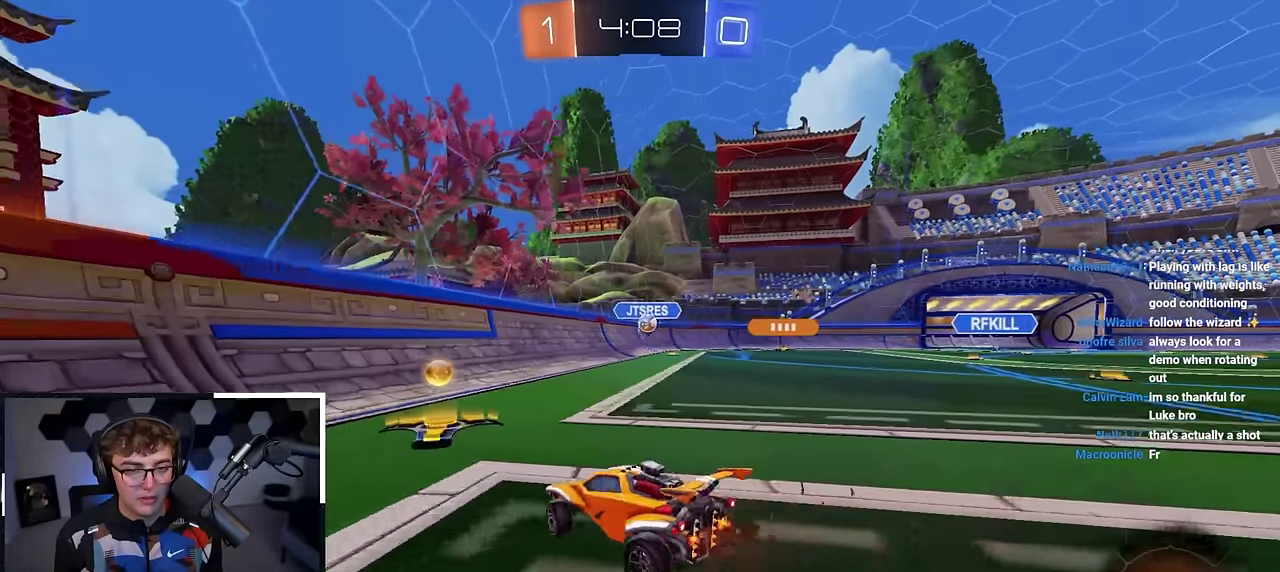
{"dt_ms": 900, "buttons": ["L2"], "left_stick": "up-right", "right_stick": "center", "events": [[17, "R1", "up"], [533, "L2", "down"], [583, "R1", "down"], [683, "R1", "up"]]}
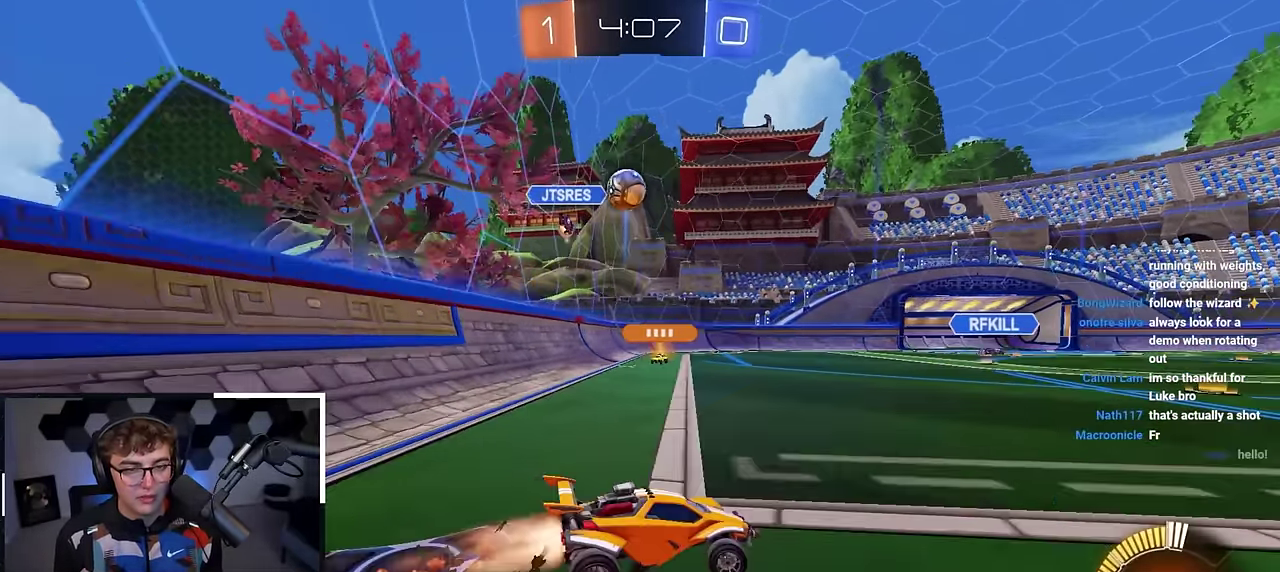
{"dt_ms": 300, "buttons": ["L2"], "left_stick": "up-right", "right_stick": "center", "events": []}
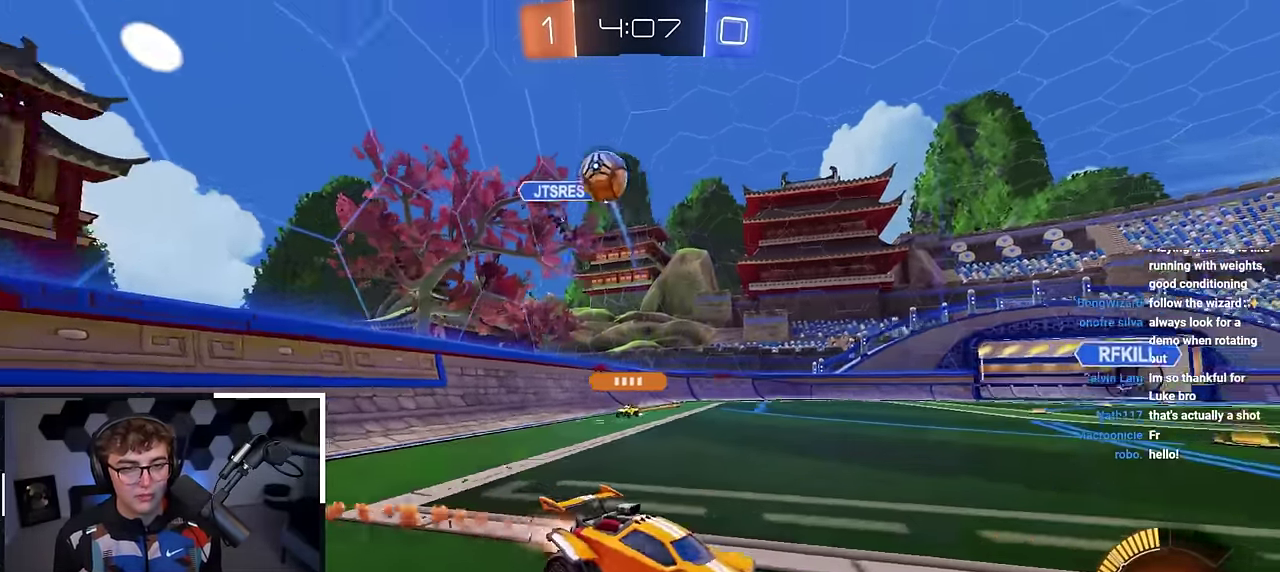
{"dt_ms": 500, "buttons": ["L2"], "left_stick": "up", "right_stick": "center", "events": [[267, "left_stick", "up"]]}
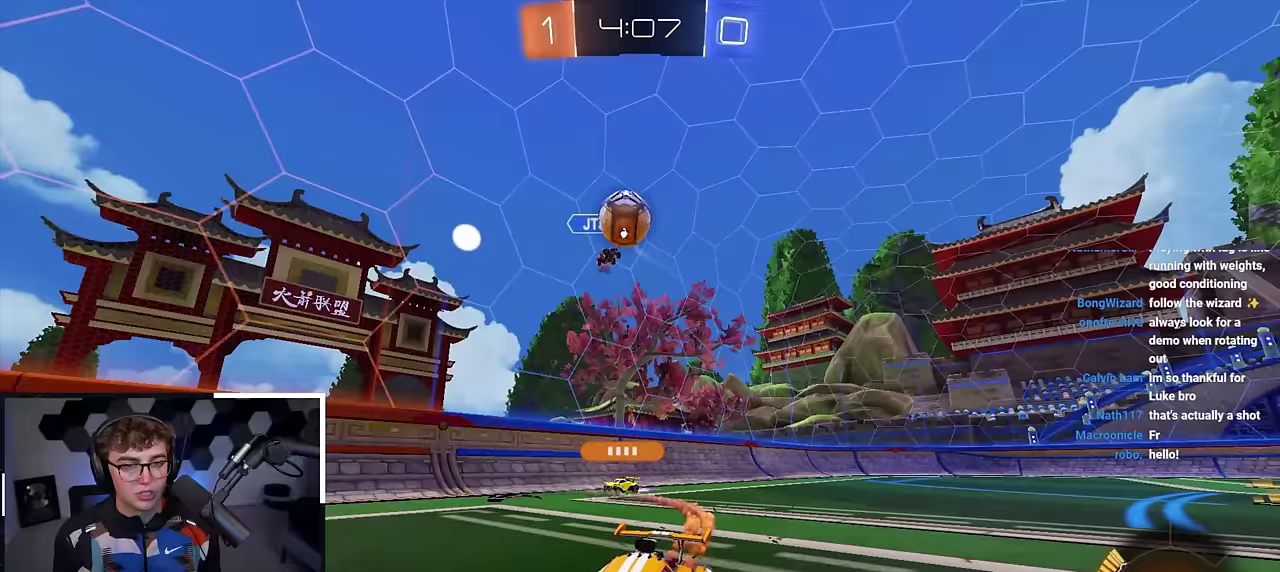
{"dt_ms": 300, "buttons": ["L2"], "left_stick": "up", "right_stick": "center", "events": []}
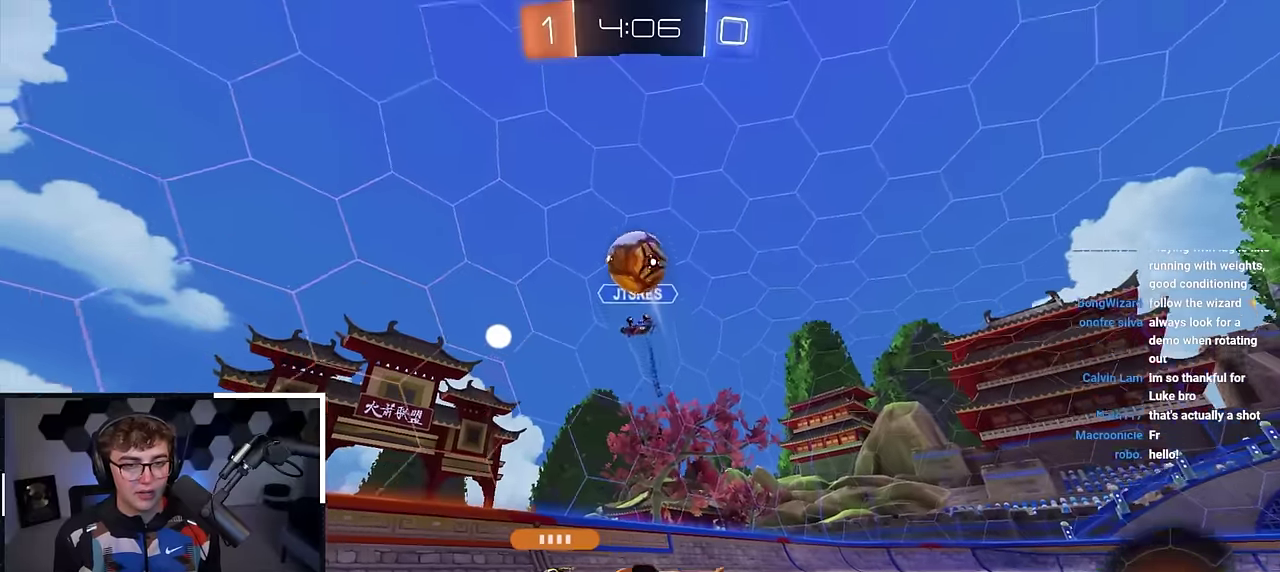
{"dt_ms": 800, "buttons": ["CROSS"], "left_stick": "center", "right_stick": "center", "events": [[100, "L2", "up"], [100, "left_stick", "center"], [600, "L2", "down"], [633, "CROSS", "down"], [733, "L2", "up"]]}
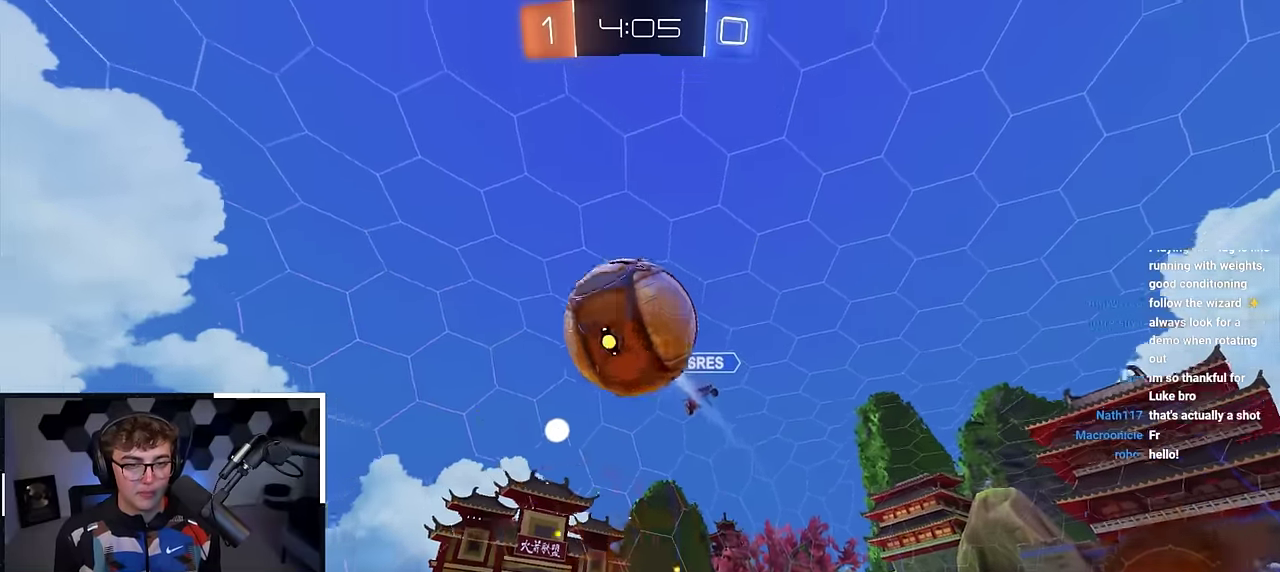
{"dt_ms": 400, "buttons": [], "left_stick": "right", "right_stick": "center", "events": [[50, "CROSS", "up"], [183, "left_stick", "right"], [233, "CROSS", "down"], [333, "CROSS", "up"]]}
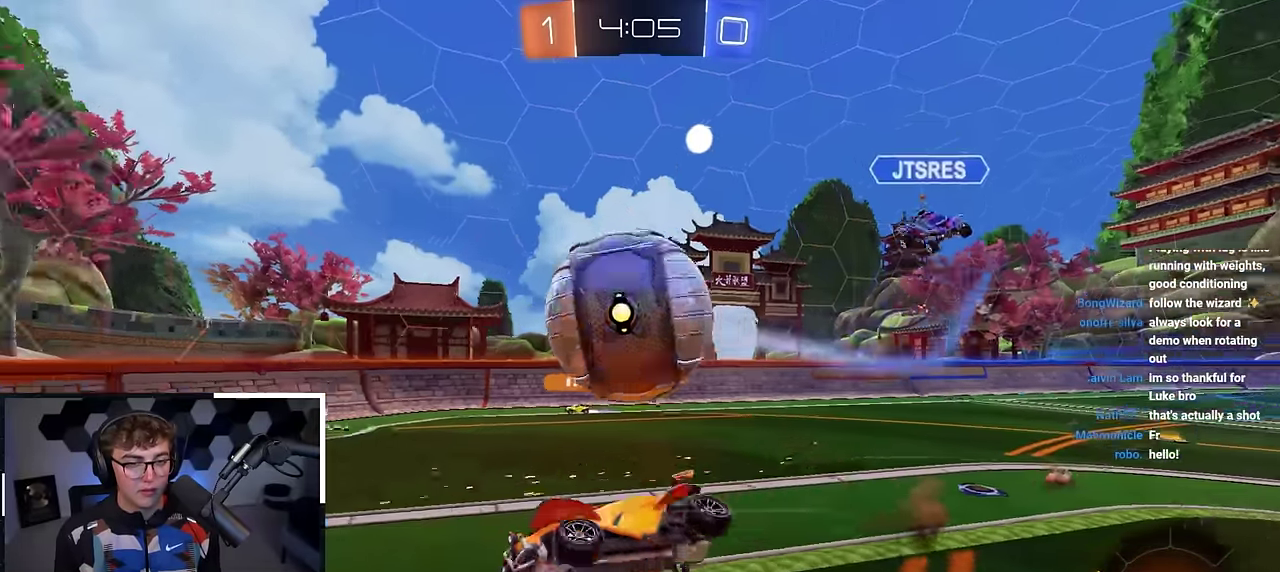
{"dt_ms": 500, "buttons": [], "left_stick": "left", "right_stick": "center", "events": [[50, "left_stick", "center"], [400, "left_stick", "left"]]}
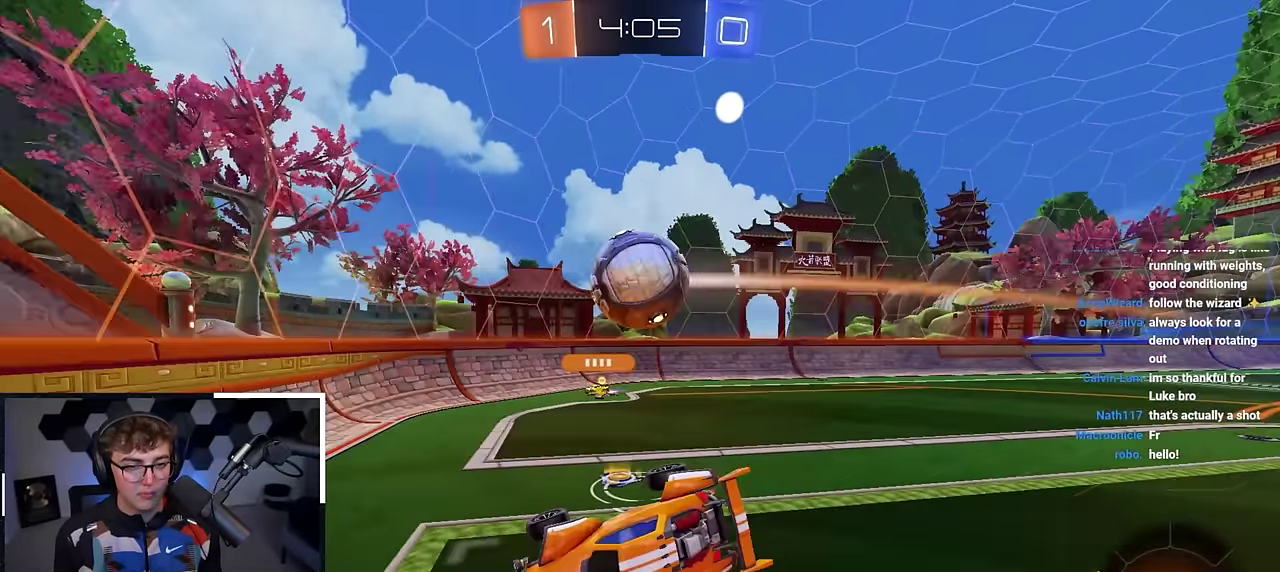
{"dt_ms": 500, "buttons": [], "left_stick": "down-left", "right_stick": "center", "events": [[100, "left_stick", "center"], [300, "left_stick", "down-left"], [367, "left_stick", "left"], [450, "left_stick", "down-left"]]}
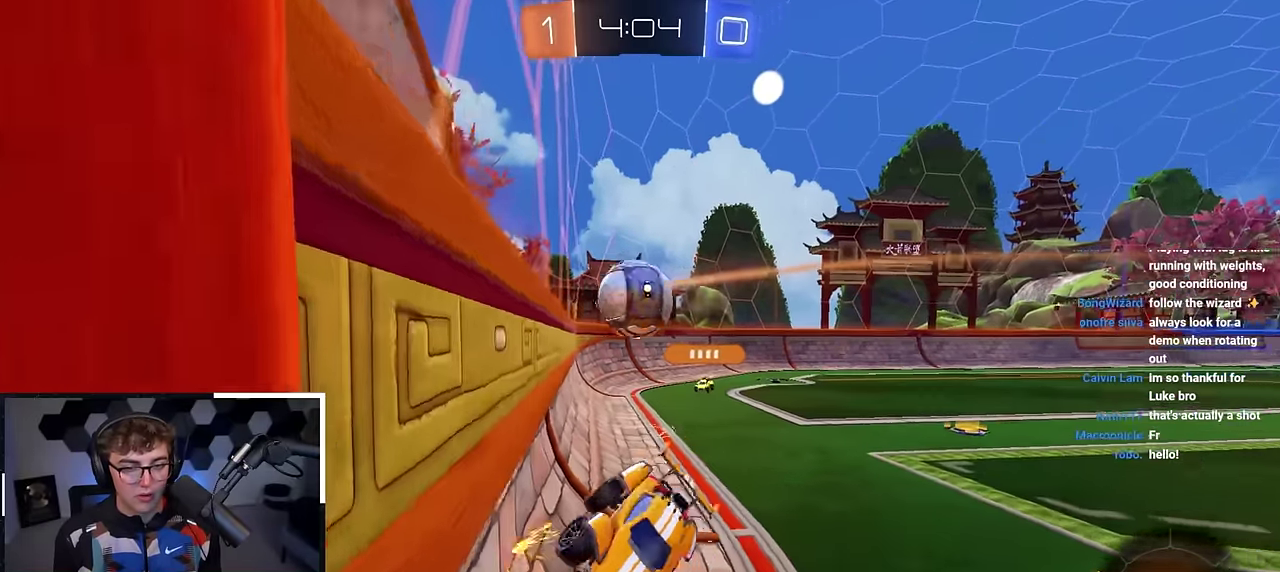
{"dt_ms": 300, "buttons": [], "left_stick": "center", "right_stick": "center", "events": [[17, "left_stick", "left"], [200, "left_stick", "center"]]}
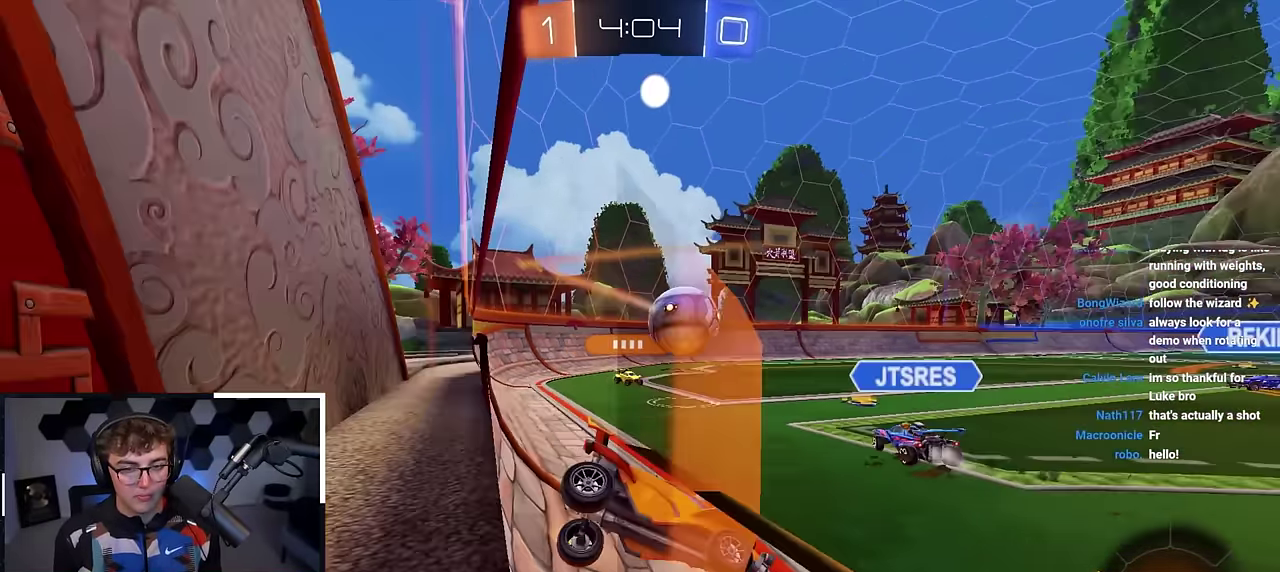
{"dt_ms": 800, "buttons": ["L2"], "left_stick": "up", "right_stick": "center", "events": [[750, "left_stick", "up"], [800, "L2", "down"]]}
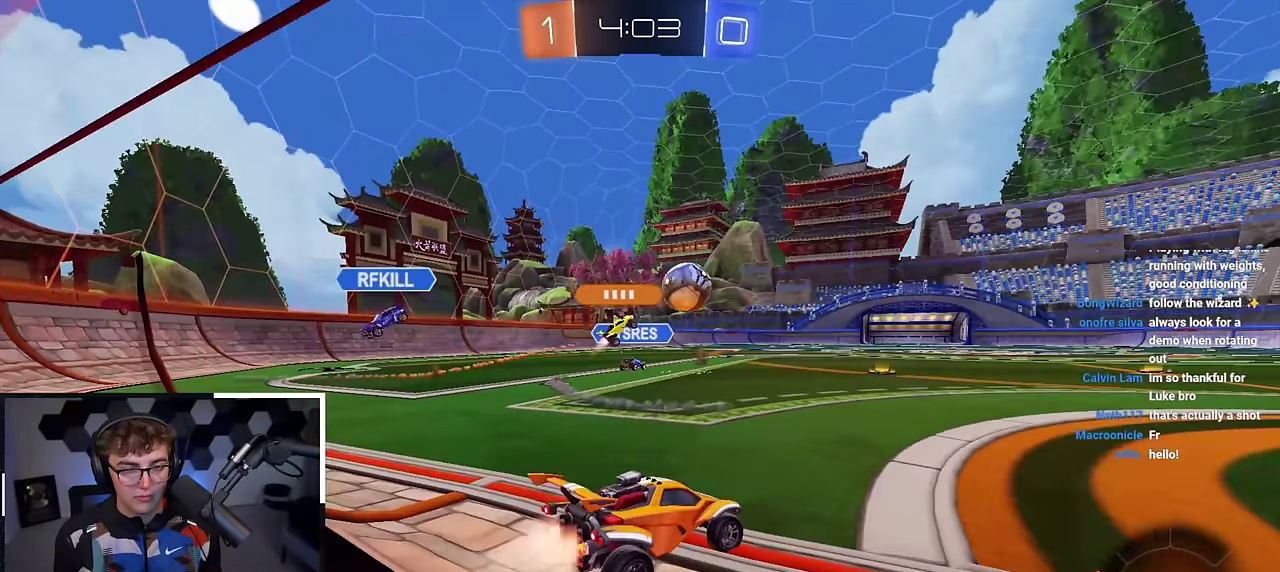
{"dt_ms": 400, "buttons": ["L2"], "left_stick": "up", "right_stick": "center", "events": [[33, "left_stick", "up-right"], [117, "left_stick", "up"], [167, "left_stick", "up-left"], [267, "left_stick", "up"]]}
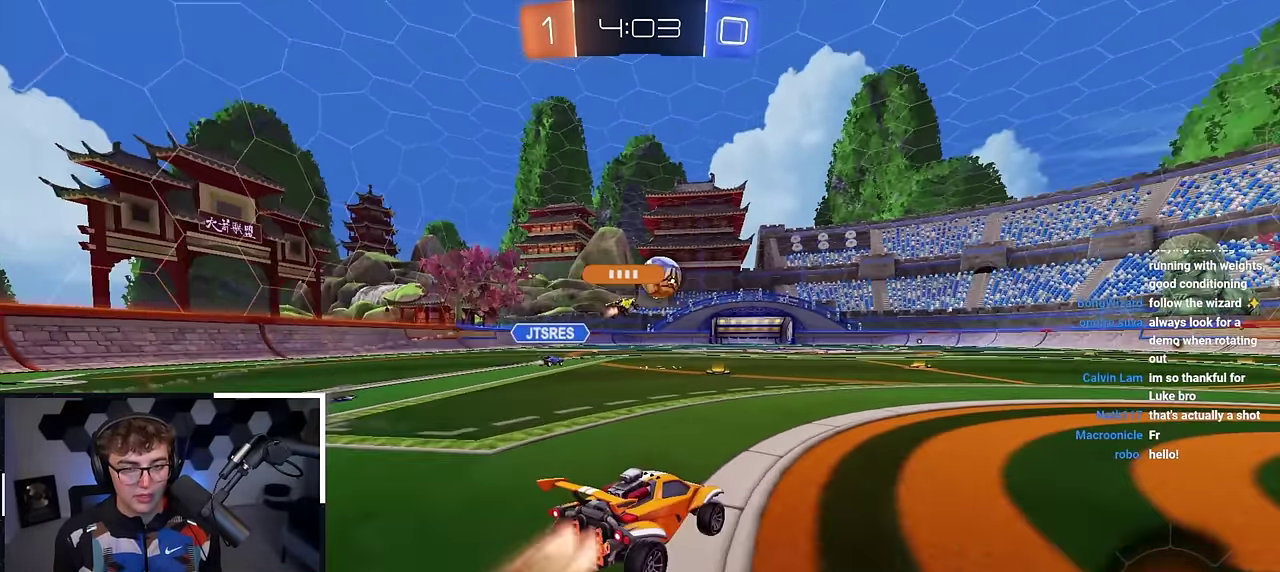
{"dt_ms": 500, "buttons": ["L2"], "left_stick": "center", "right_stick": "center", "events": [[233, "CROSS", "down"], [283, "left_stick", "up-right"], [300, "CROSS", "up"], [333, "left_stick", "center"]]}